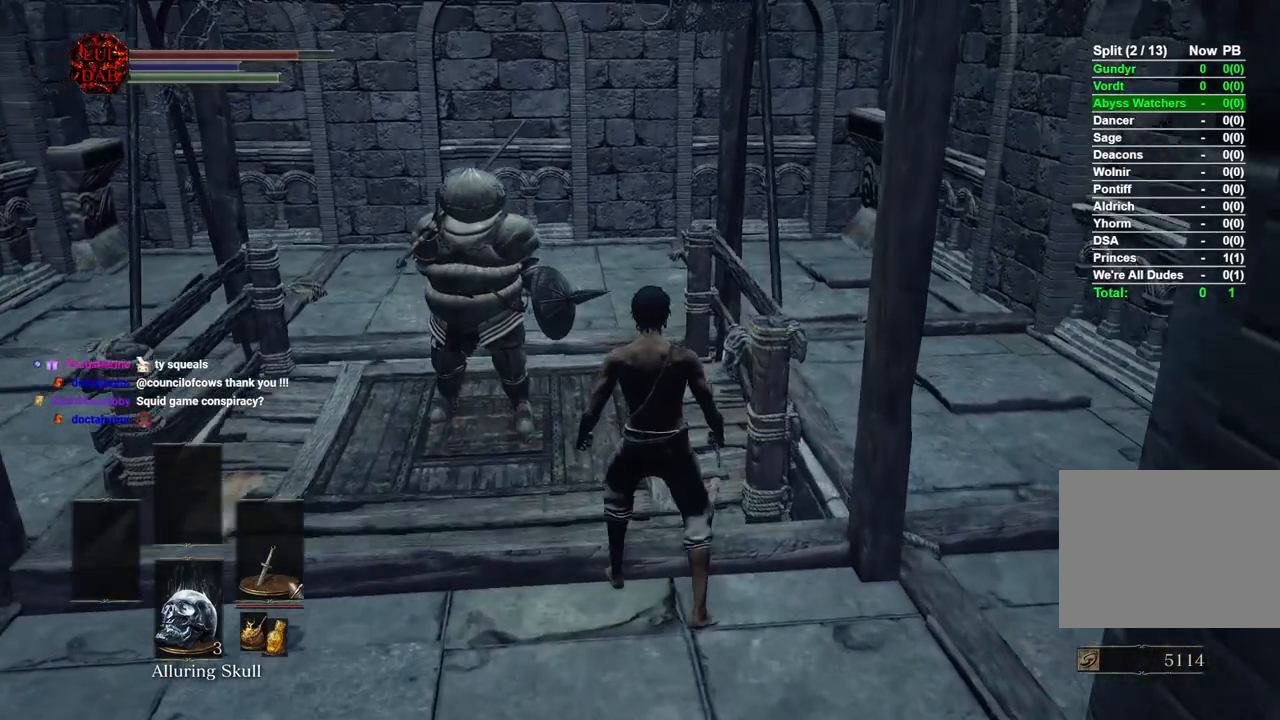
Gameplay with a controller (PlayStation layout); each line is a JSON object with the inputs held at the frame after it. "events" lists button and stick changes between this image and that frame as [ms after this image, input, new state], when the widget could be followed in between.
{"buttons": [], "left_stick": "center", "right_stick": "center", "events": [[17, "left_stick", "up"], [417, "left_stick", "center"]]}
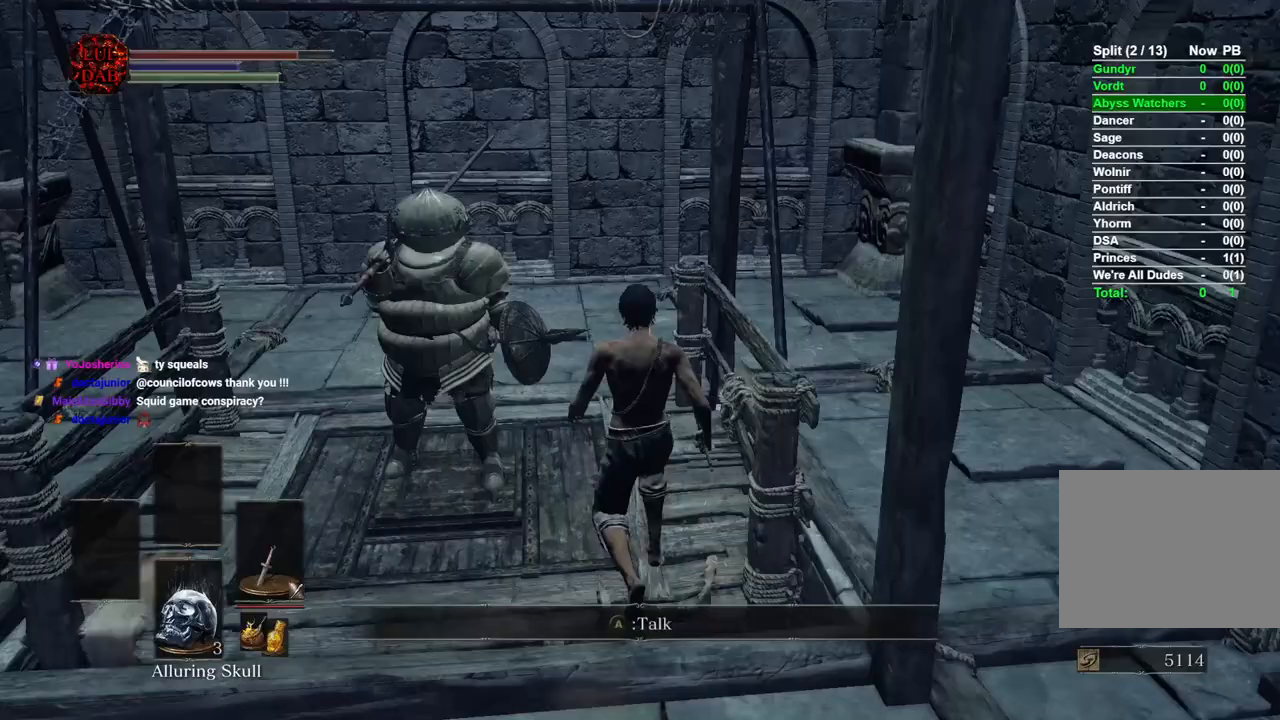
{"buttons": [], "left_stick": "up", "right_stick": "down-left", "events": [[233, "left_stick", "up"], [300, "right_stick", "left"], [467, "right_stick", "down-left"]]}
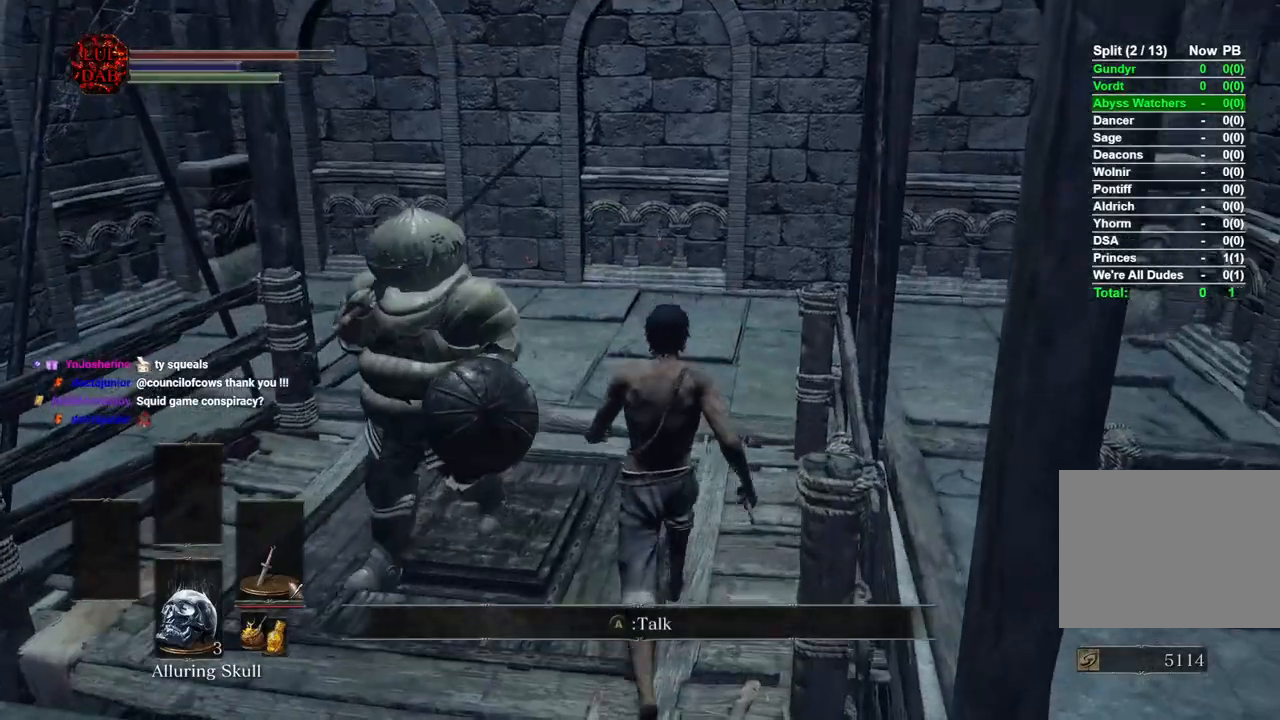
{"buttons": [], "left_stick": "up-left", "right_stick": "right", "events": [[33, "left_stick", "center"], [167, "left_stick", "left"], [500, "left_stick", "up-left"], [500, "right_stick", "right"]]}
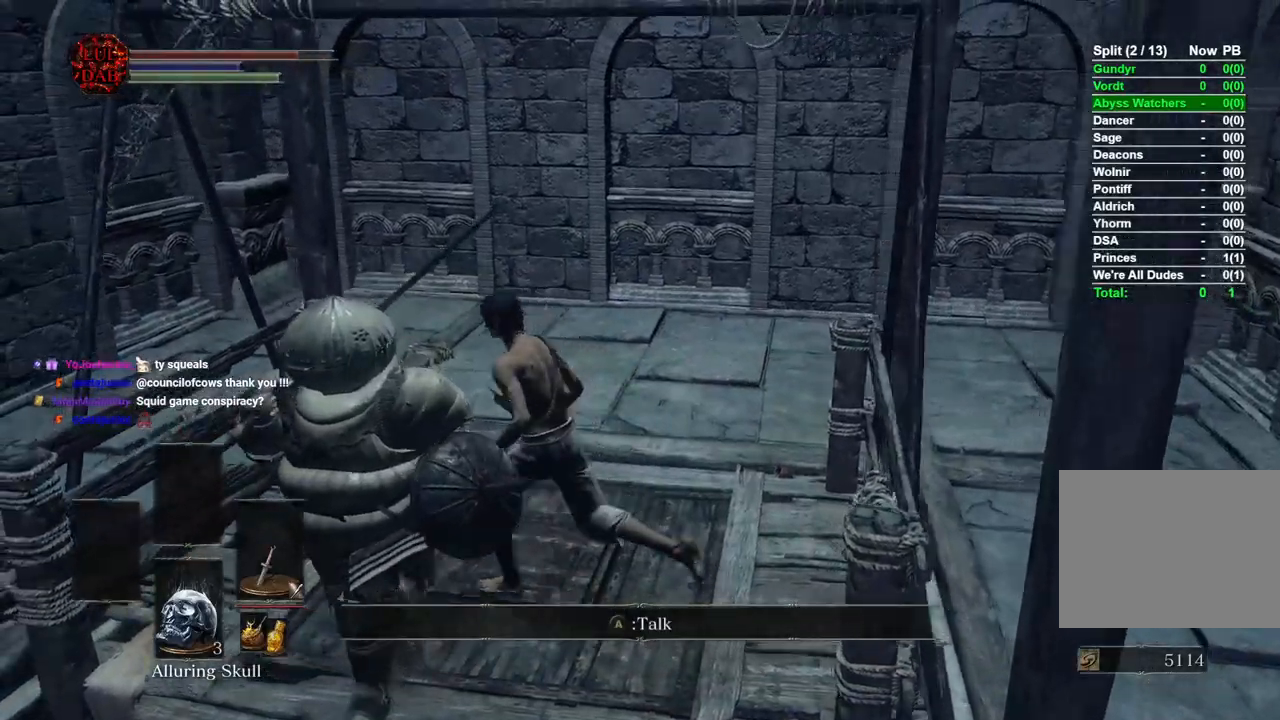
{"buttons": [], "left_stick": "up-right", "right_stick": "right", "events": [[33, "left_stick", "up"], [133, "left_stick", "right"], [150, "right_stick", "center"], [200, "right_stick", "down-right"], [267, "right_stick", "right"], [317, "left_stick", "left"], [433, "left_stick", "up"], [500, "left_stick", "up-right"]]}
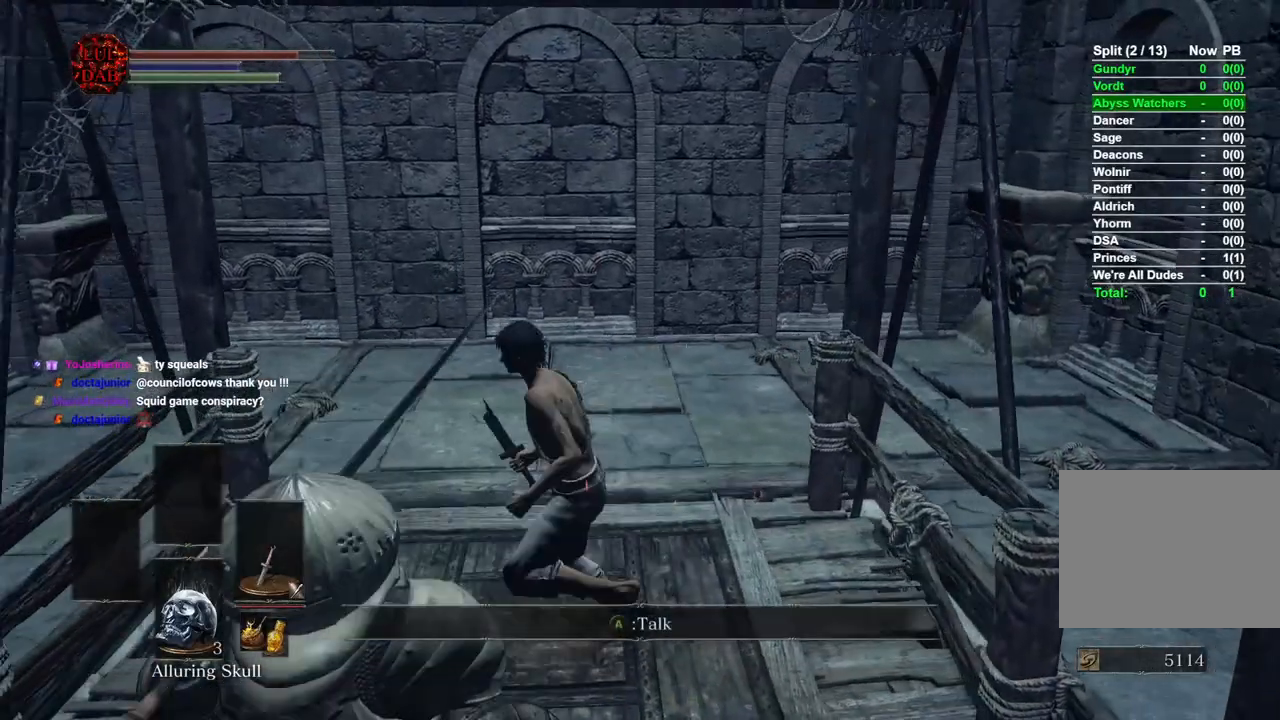
{"buttons": [], "left_stick": "up-right", "right_stick": "right", "events": [[150, "left_stick", "center"], [333, "left_stick", "right"], [417, "left_stick", "up-right"]]}
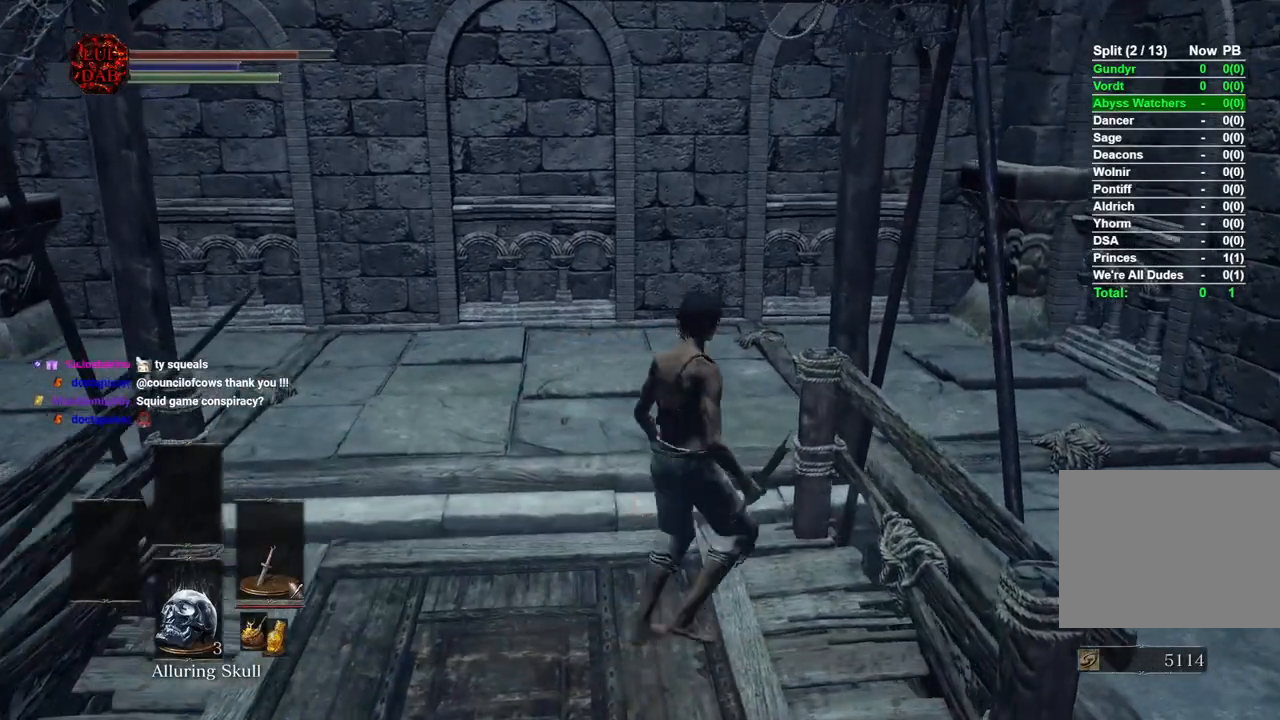
{"buttons": [], "left_stick": "right", "right_stick": "center", "events": [[33, "right_stick", "center"], [100, "left_stick", "right"], [317, "left_stick", "up"], [500, "left_stick", "right"]]}
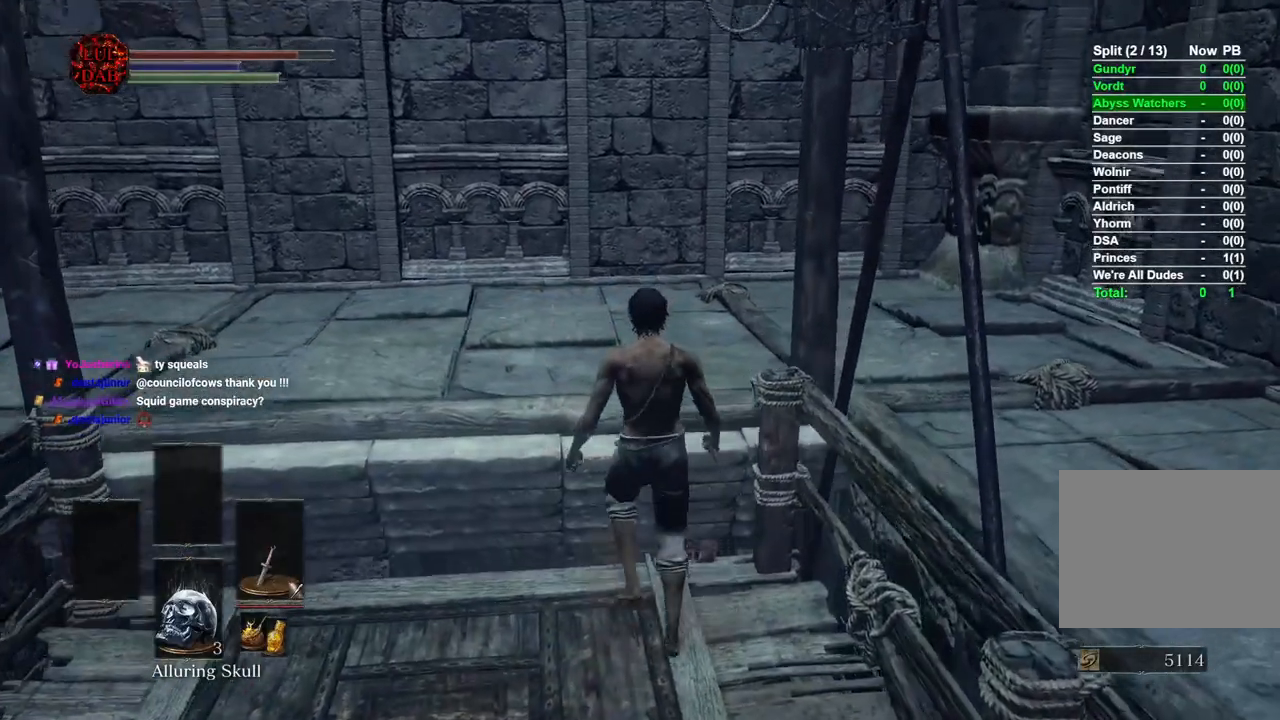
{"buttons": [], "left_stick": "right", "right_stick": "center", "events": []}
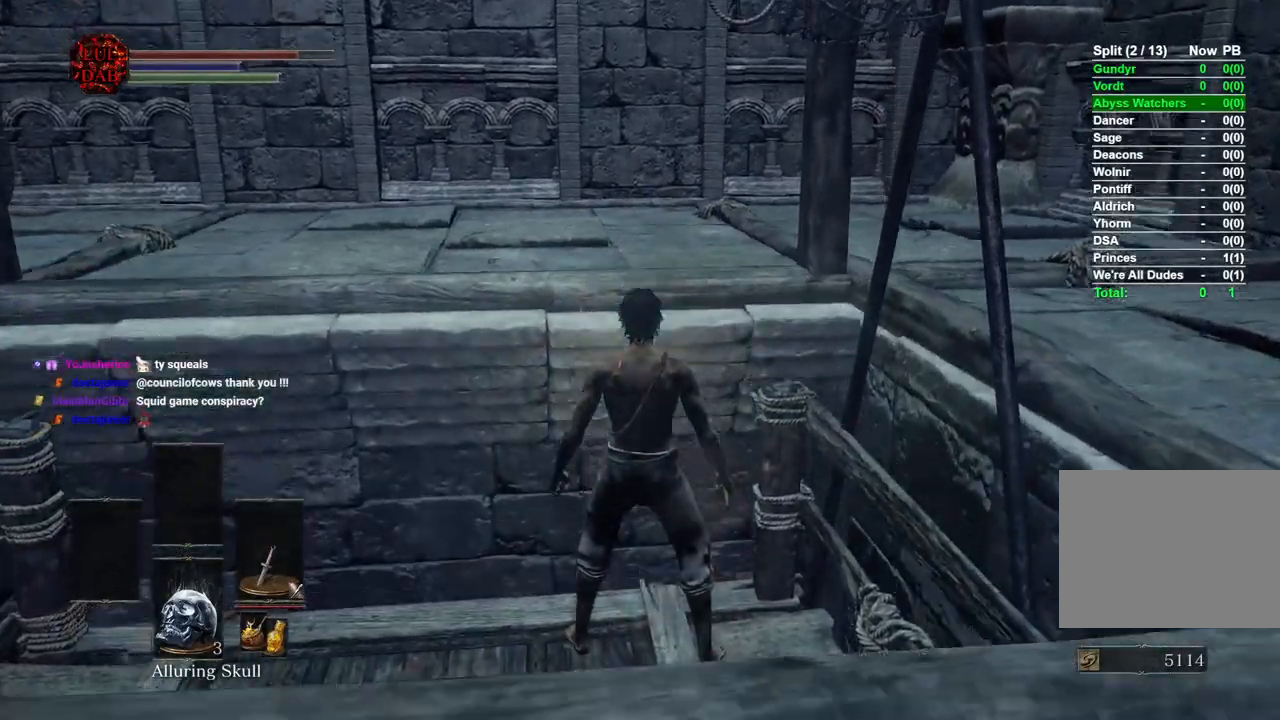
{"buttons": [], "left_stick": "right", "right_stick": "center", "events": [[150, "right_stick", "right"], [350, "right_stick", "center"]]}
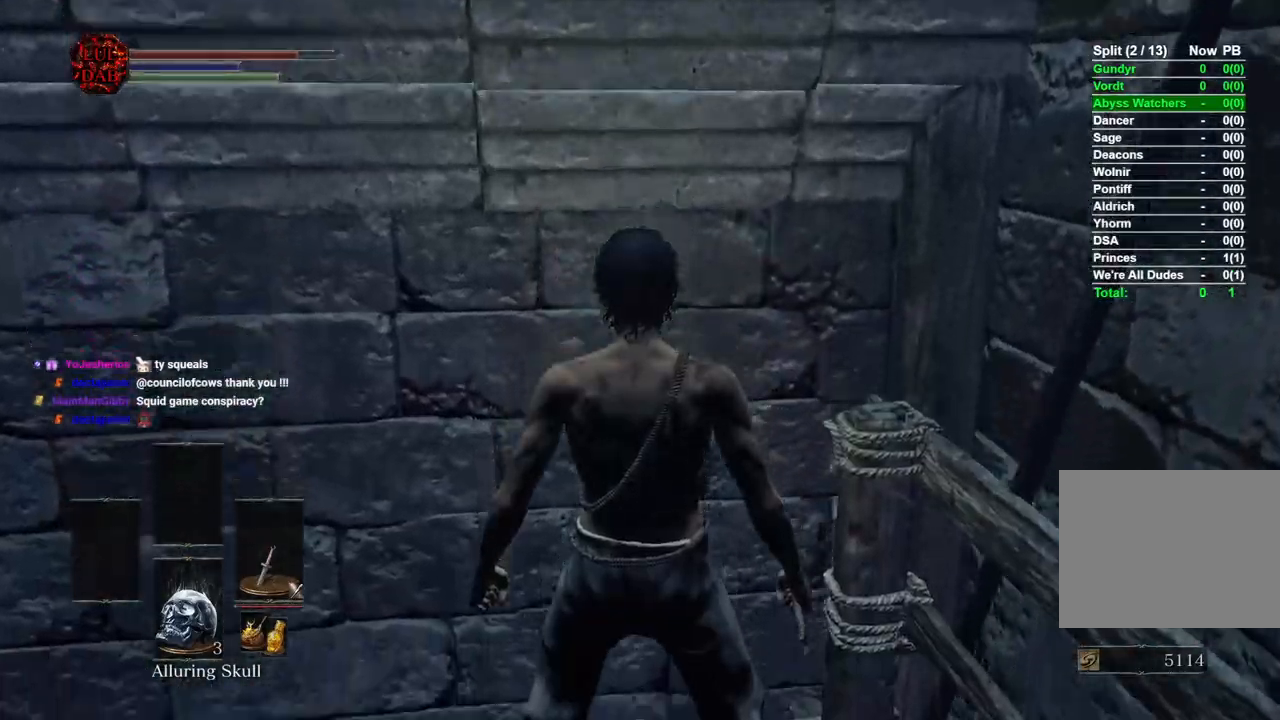
{"buttons": [], "left_stick": "right", "right_stick": "center", "events": []}
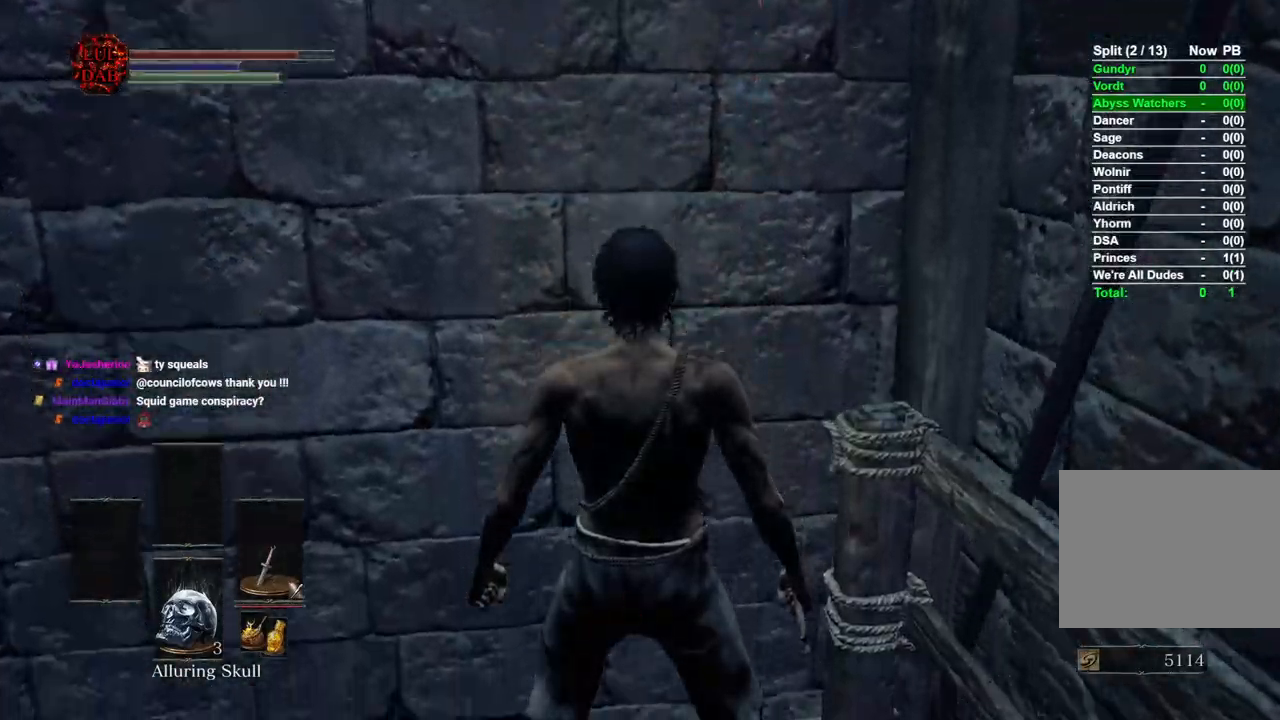
{"buttons": [], "left_stick": "right", "right_stick": "center", "events": []}
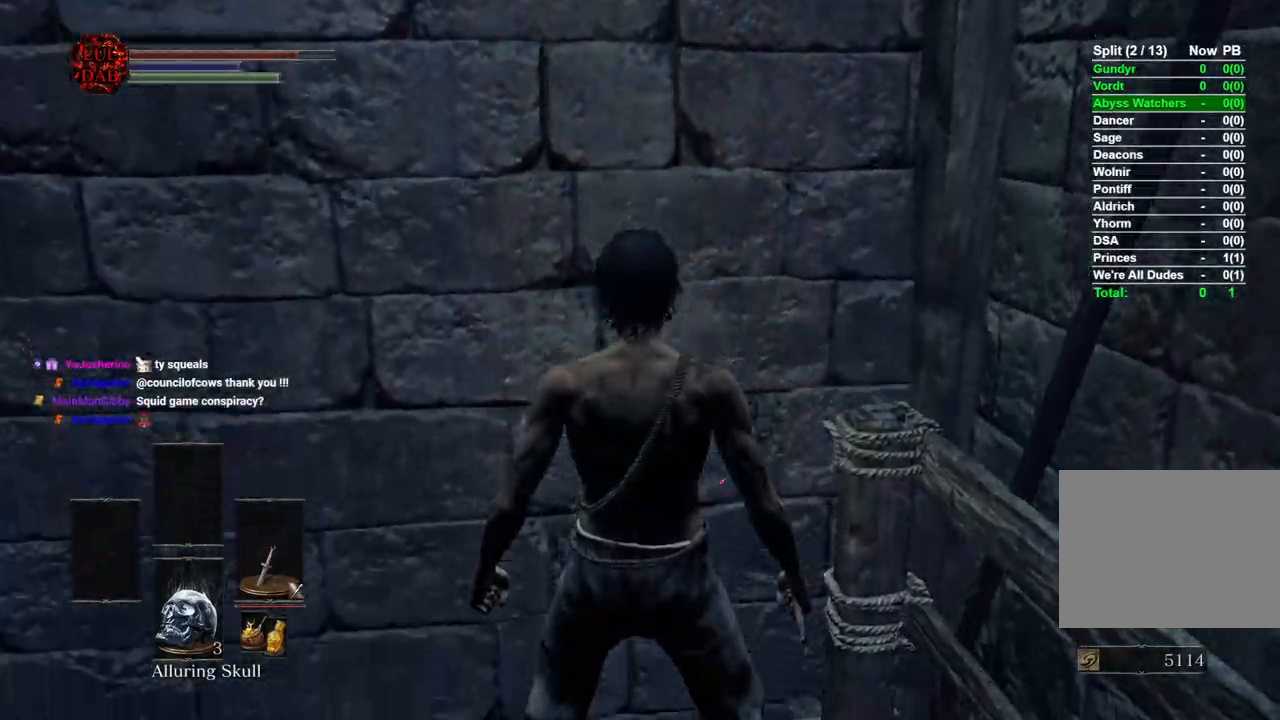
{"buttons": [], "left_stick": "center", "right_stick": "center", "events": [[500, "left_stick", "center"]]}
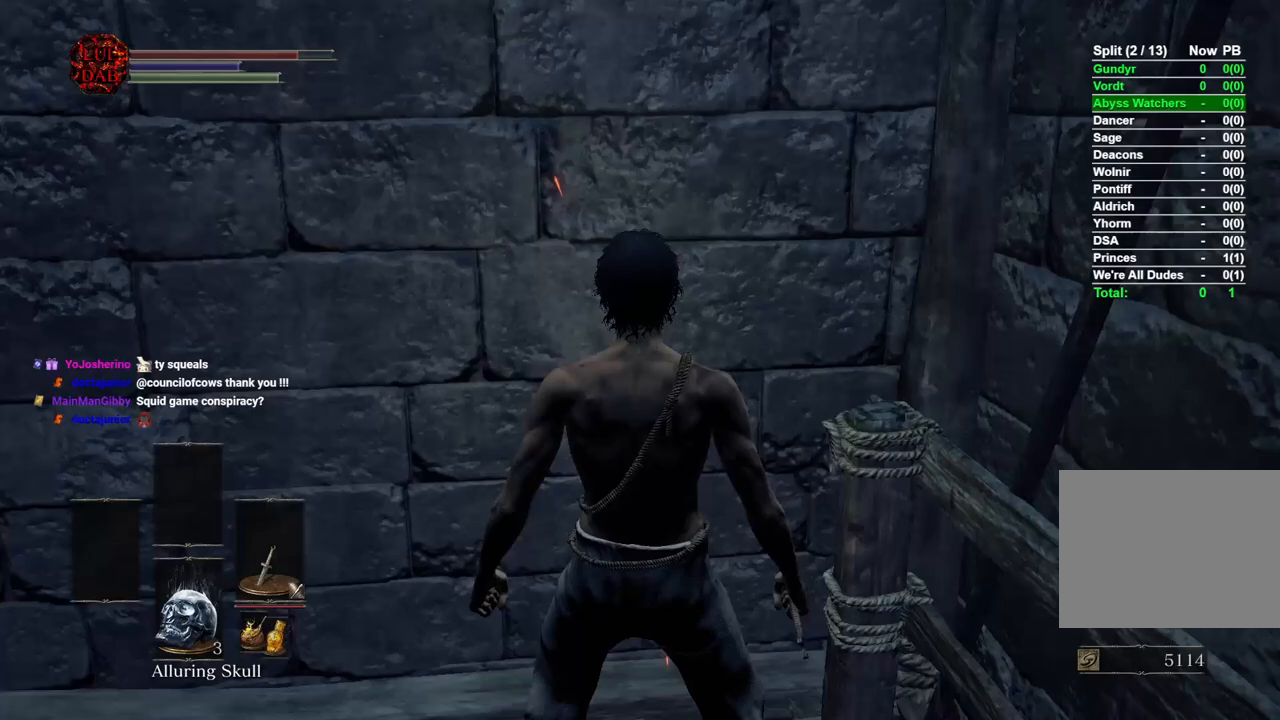
{"buttons": [], "left_stick": "center", "right_stick": "center", "events": []}
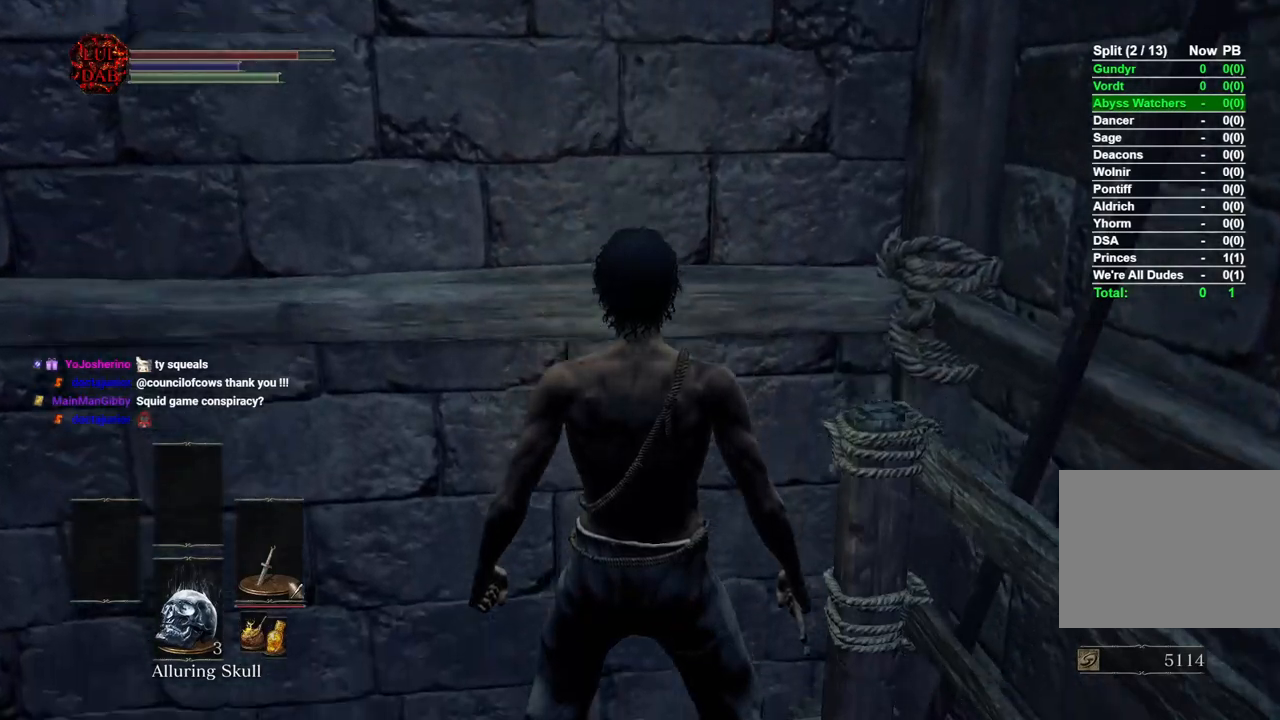
{"buttons": [], "left_stick": "up", "right_stick": "center", "events": [[233, "right_stick", "down"], [350, "left_stick", "up"], [400, "right_stick", "center"]]}
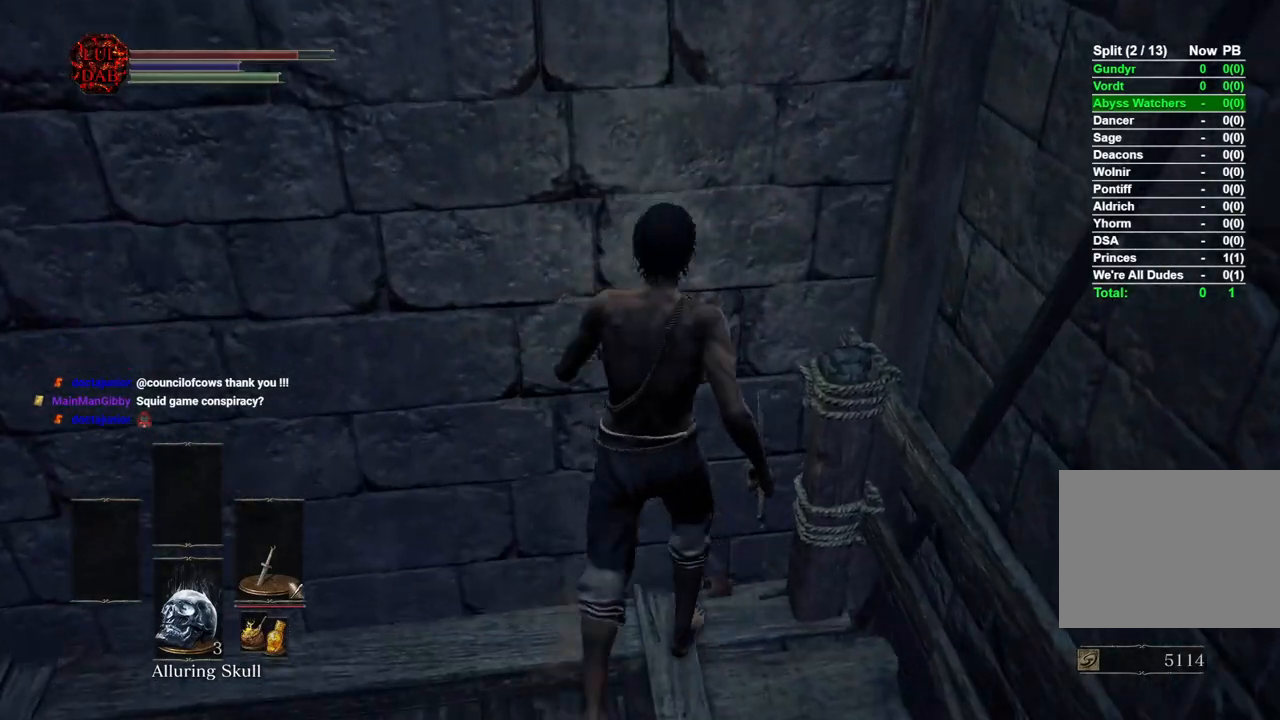
{"buttons": [], "left_stick": "up", "right_stick": "down", "events": [[233, "right_stick", "down"]]}
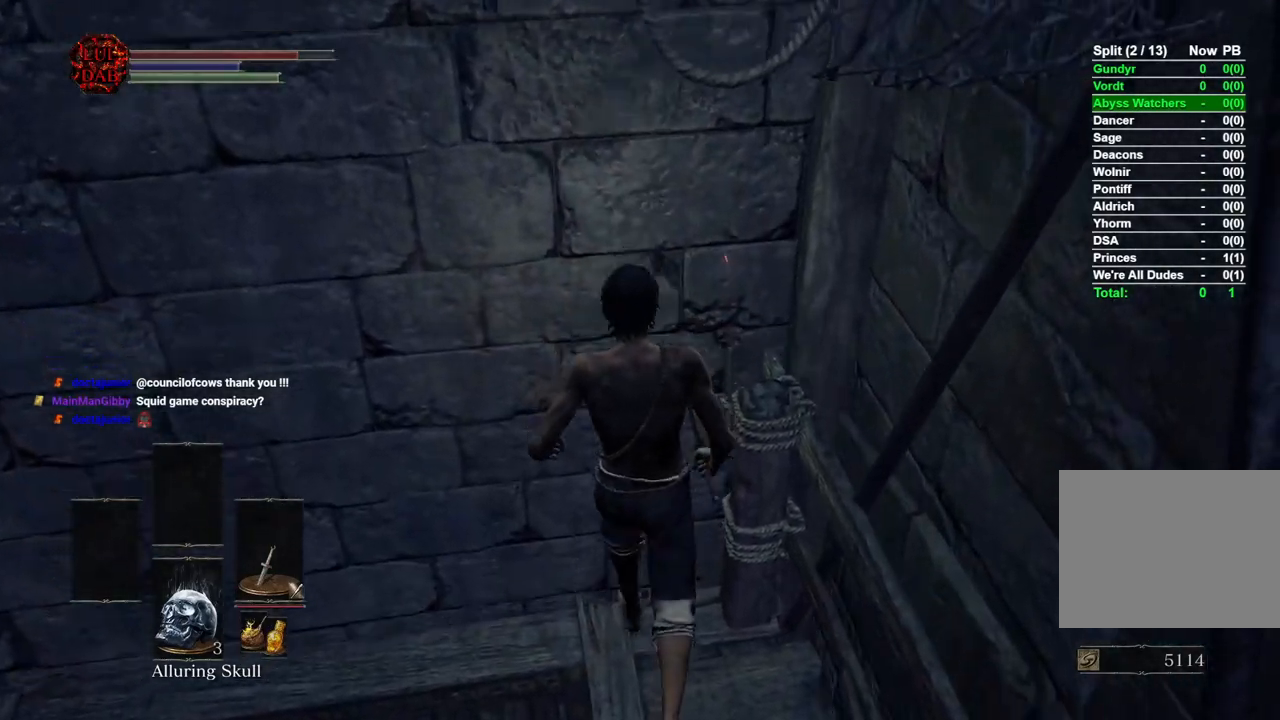
{"buttons": [], "left_stick": "up", "right_stick": "center", "events": [[200, "right_stick", "center"]]}
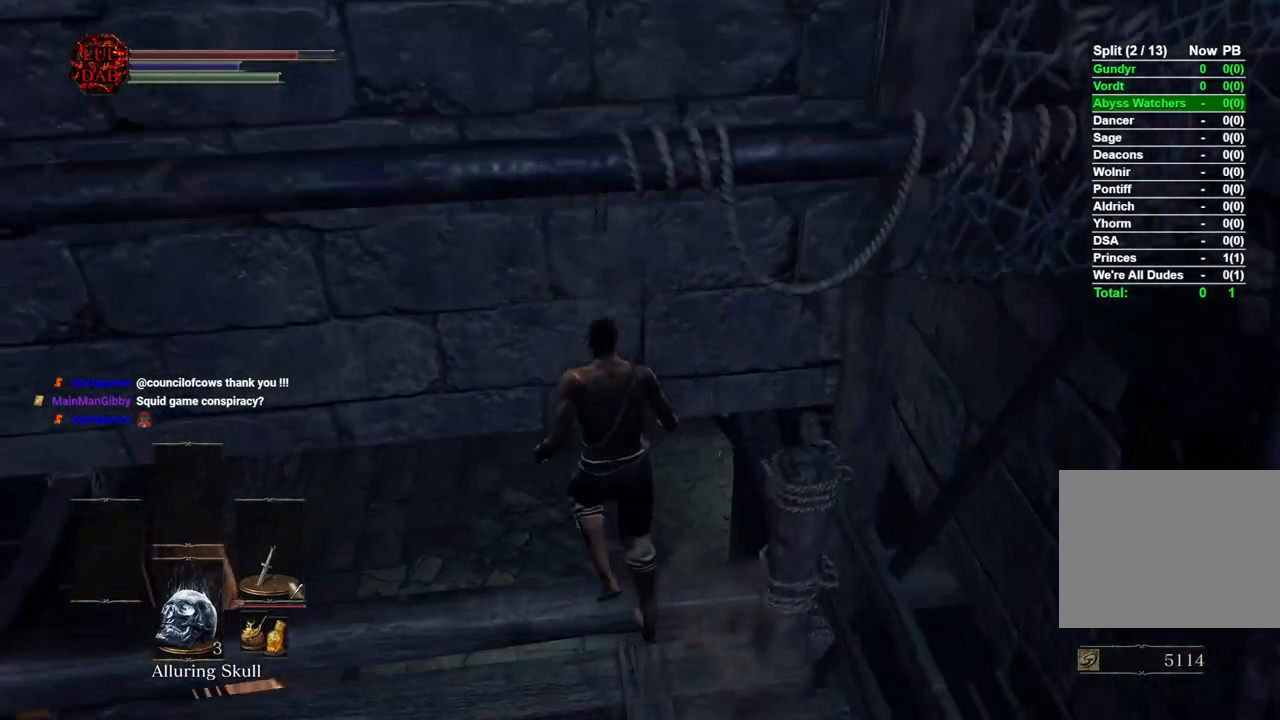
{"buttons": [], "left_stick": "up", "right_stick": "up", "events": [[500, "right_stick", "up"]]}
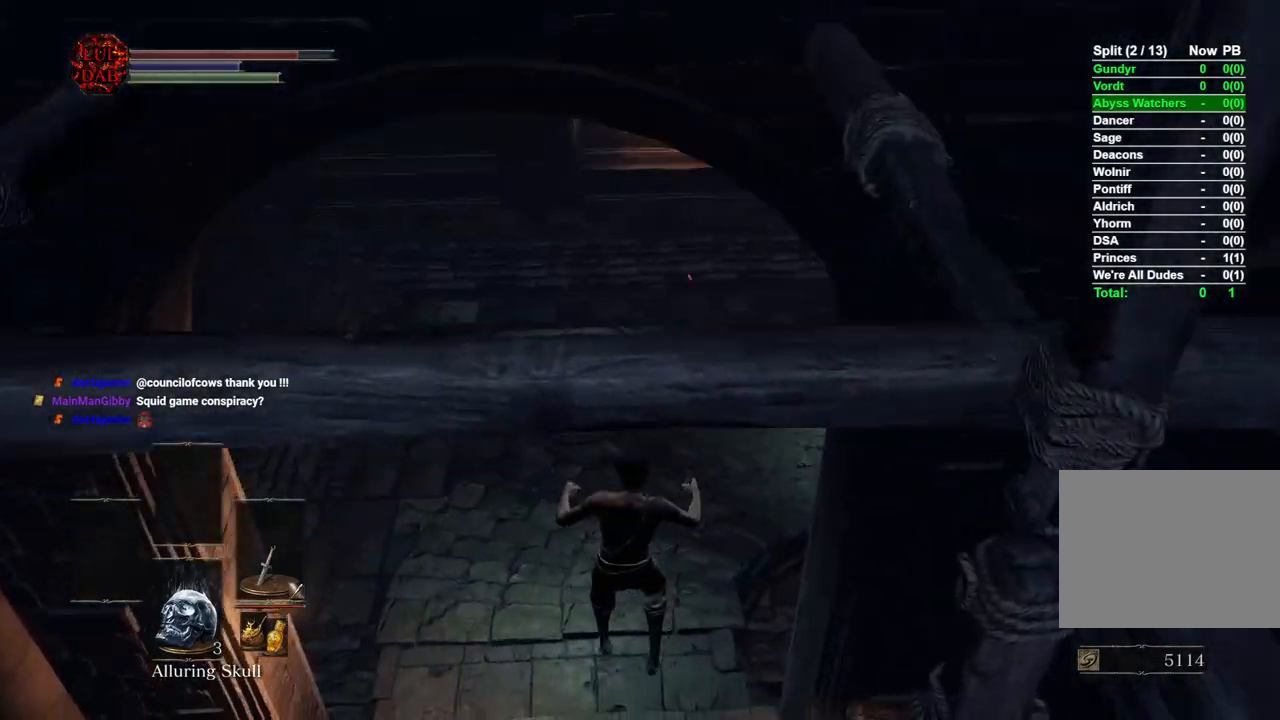
{"buttons": ["CIRCLE"], "left_stick": "up", "right_stick": "center", "events": [[17, "right_stick", "center"], [150, "CIRCLE", "down"], [233, "CIRCLE", "up"], [300, "CIRCLE", "down"], [383, "CIRCLE", "up"], [450, "CIRCLE", "down"]]}
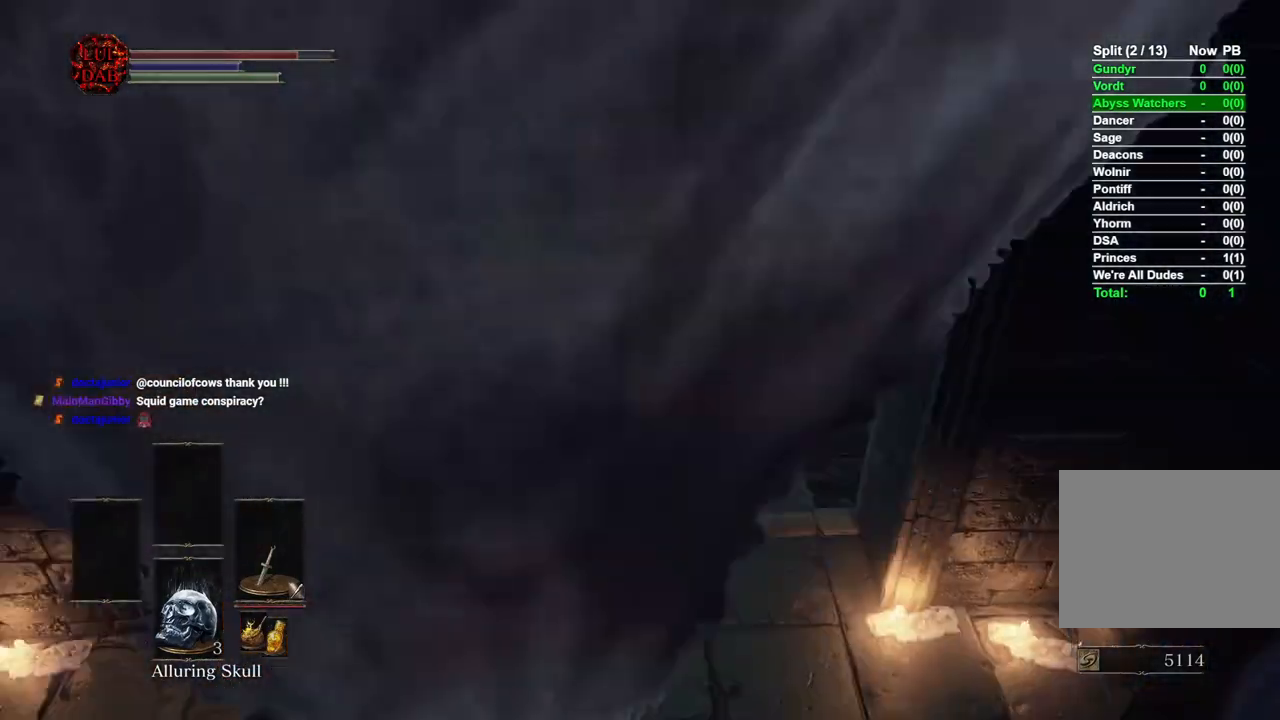
{"buttons": [], "left_stick": "up", "right_stick": "center", "events": [[17, "CIRCLE", "up"], [100, "CIRCLE", "down"], [133, "CIRCLE", "up"], [217, "CIRCLE", "down"], [300, "CIRCLE", "up"], [367, "CIRCLE", "down"], [467, "CIRCLE", "up"]]}
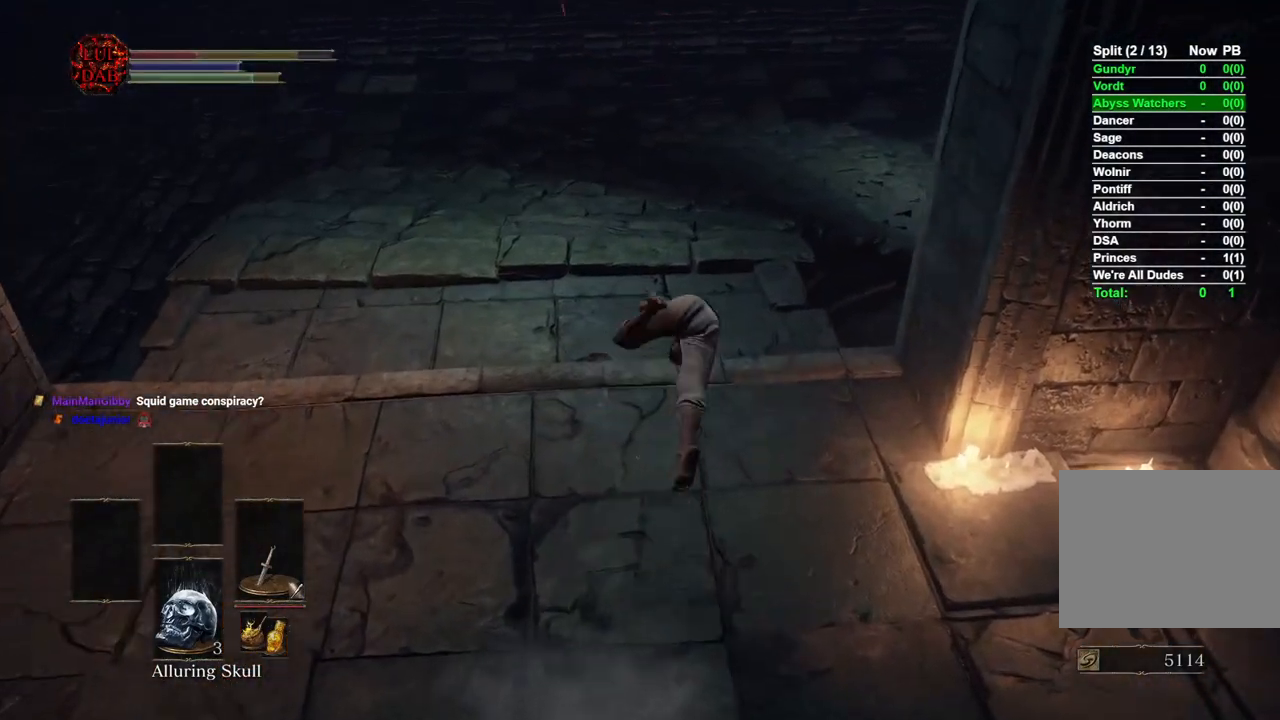
{"buttons": [], "left_stick": "up-right", "right_stick": "center", "events": [[50, "CIRCLE", "down"], [67, "left_stick", "up-right"], [133, "CIRCLE", "up"], [217, "CIRCLE", "down"], [300, "CIRCLE", "up"]]}
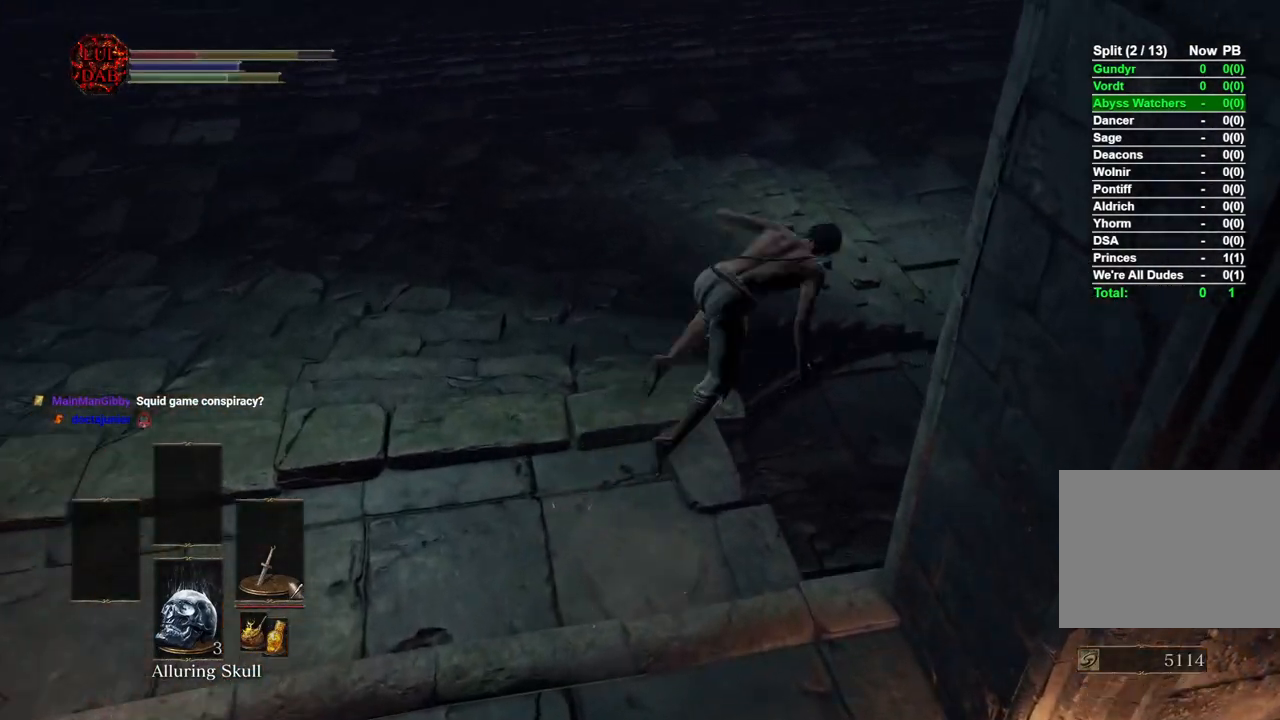
{"buttons": [], "left_stick": "up-right", "right_stick": "center", "events": [[300, "right_stick", "right"], [400, "right_stick", "center"]]}
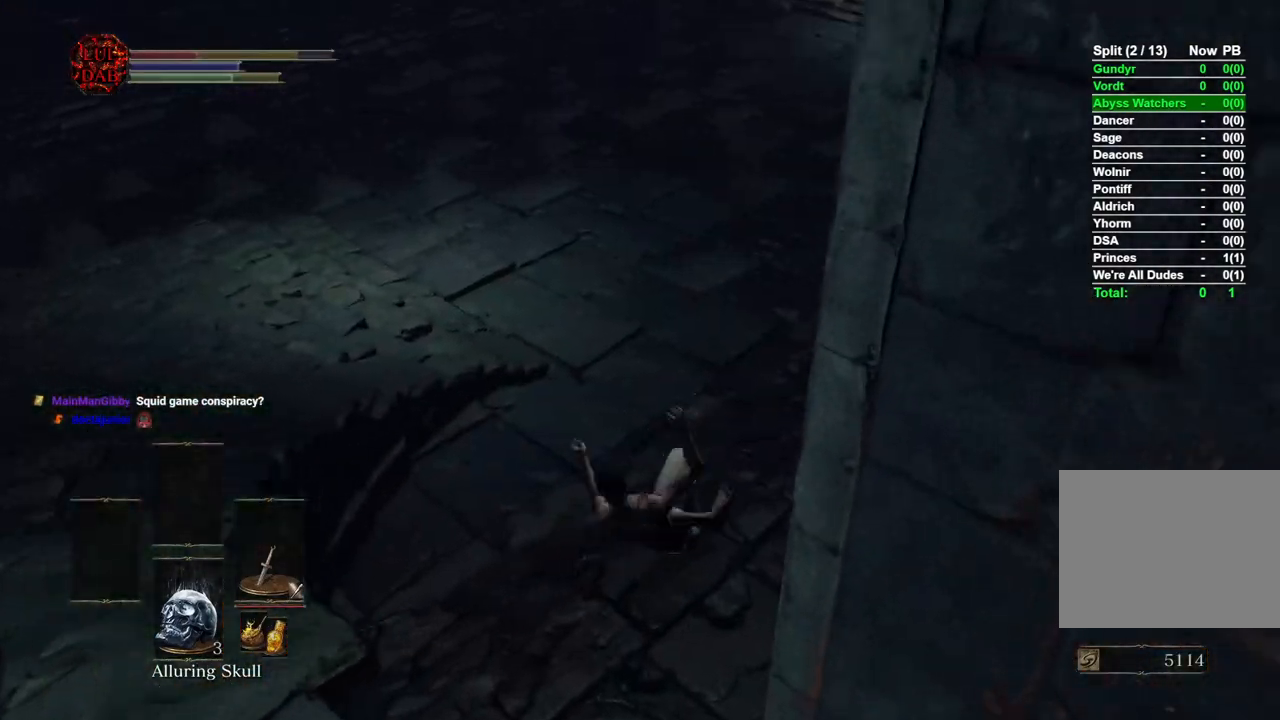
{"buttons": [], "left_stick": "up", "right_stick": "center", "events": [[17, "CIRCLE", "down"], [117, "CIRCLE", "up"], [183, "CIRCLE", "down"], [233, "left_stick", "up"], [267, "CIRCLE", "up"], [350, "CIRCLE", "down"], [433, "CIRCLE", "up"]]}
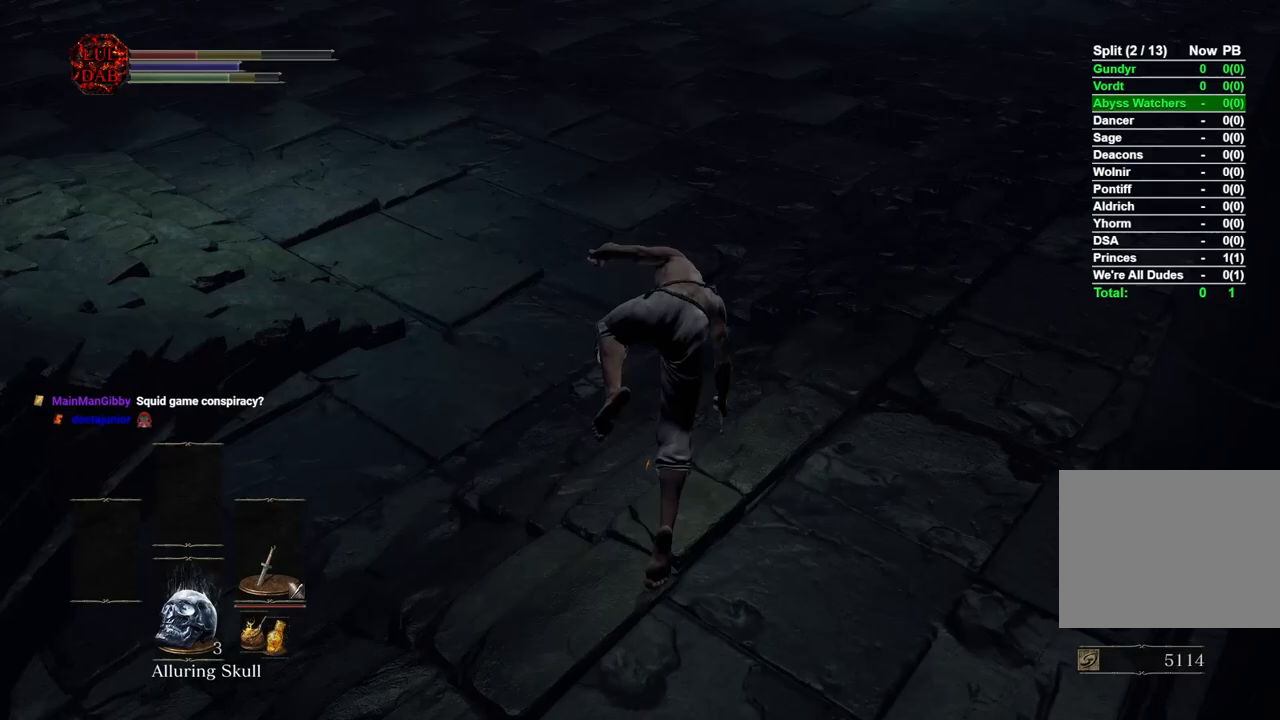
{"buttons": [], "left_stick": "up", "right_stick": "center", "events": [[250, "right_stick", "up"], [417, "right_stick", "center"]]}
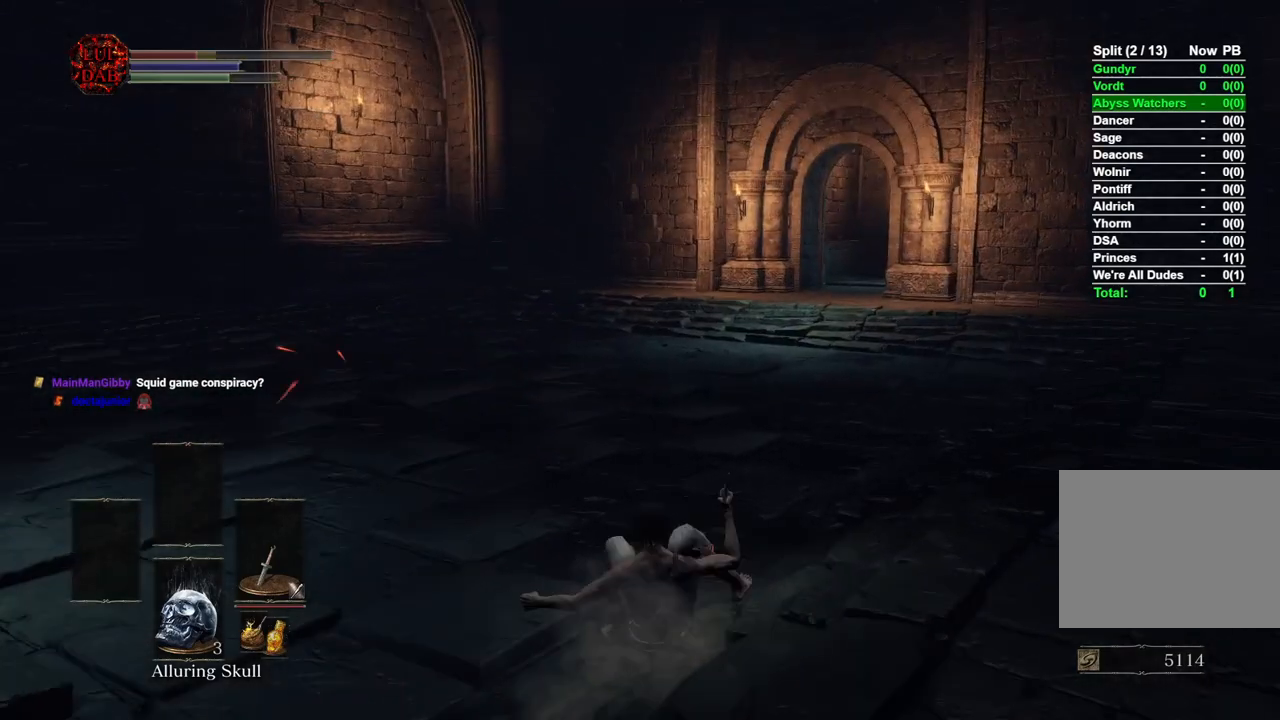
{"buttons": ["CIRCLE"], "left_stick": "up", "right_stick": "center", "events": [[200, "CIRCLE", "down"]]}
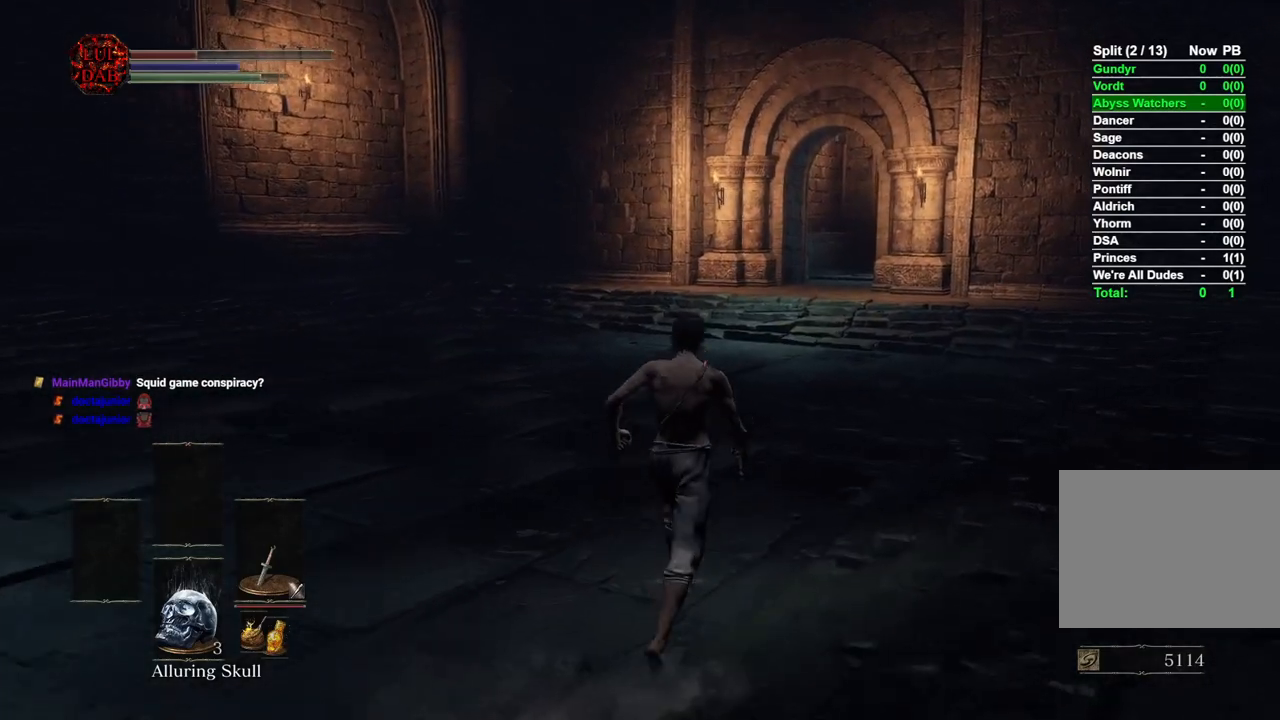
{"buttons": ["CIRCLE"], "left_stick": "up", "right_stick": "center", "events": []}
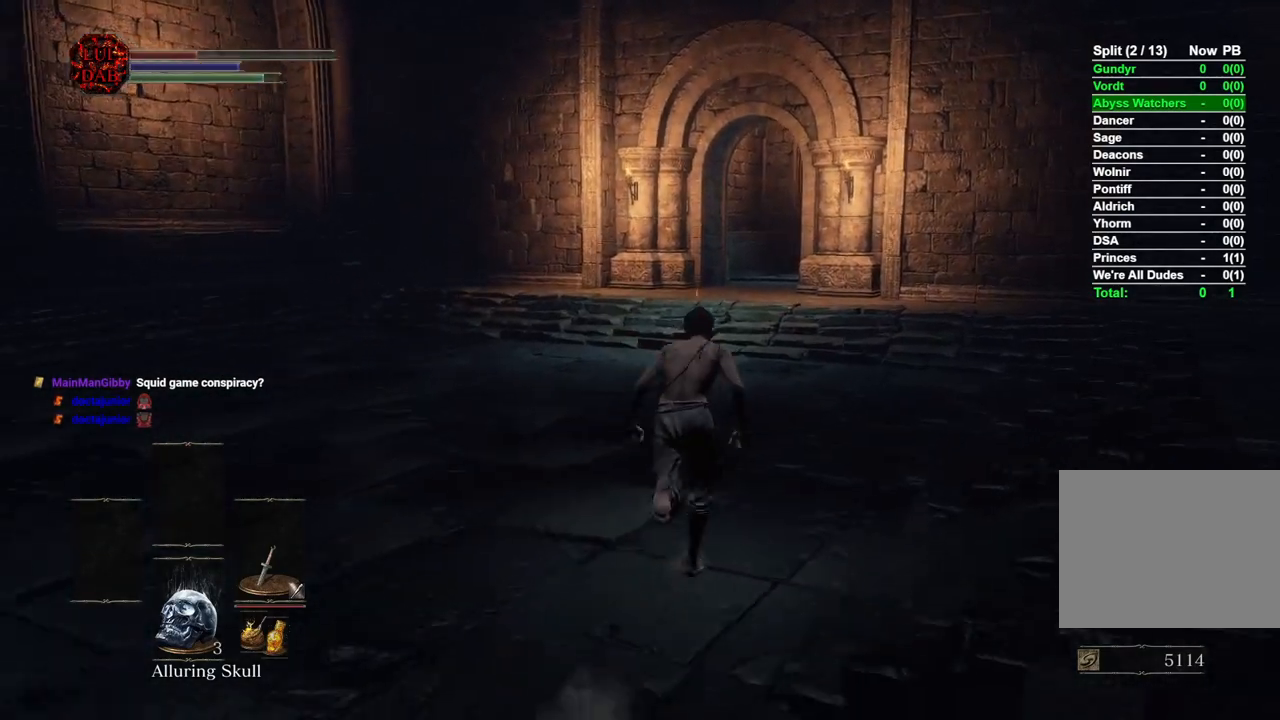
{"buttons": ["CIRCLE"], "left_stick": "up", "right_stick": "center", "events": []}
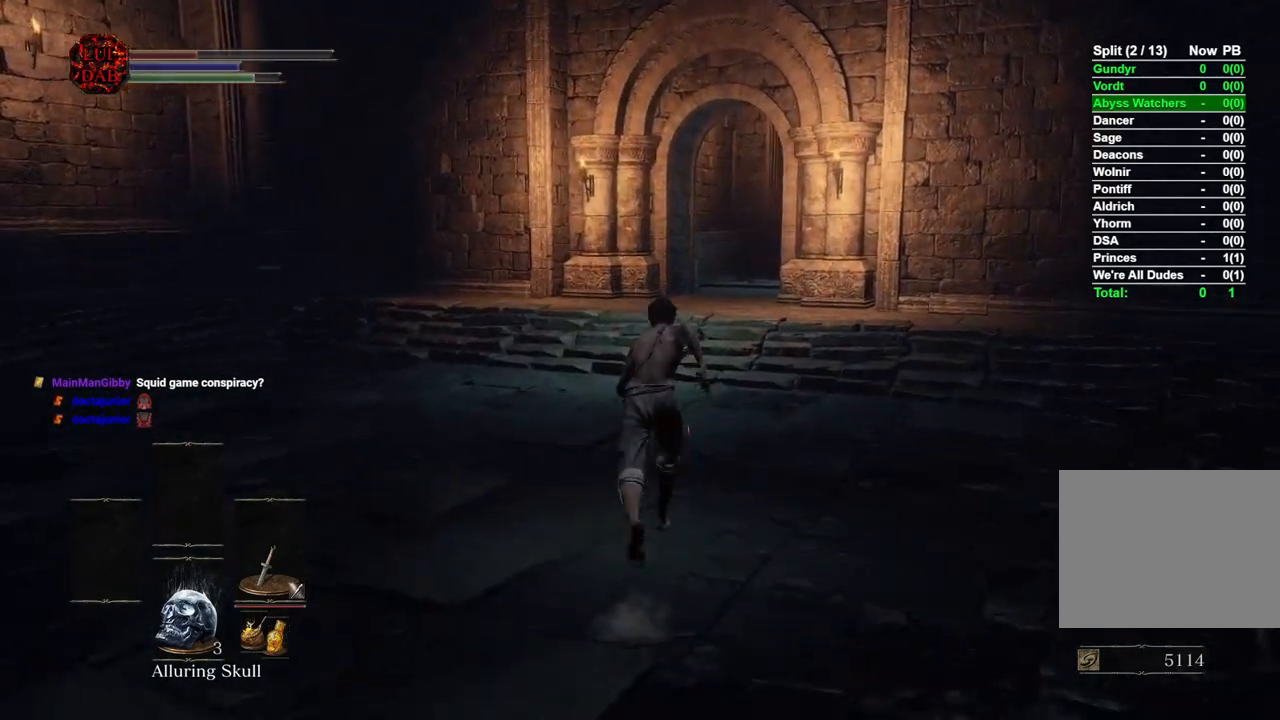
{"buttons": ["CIRCLE"], "left_stick": "up", "right_stick": "center", "events": [[150, "DPAD_DOWN", "down"], [250, "DPAD_DOWN", "up"], [367, "DPAD_DOWN", "down"], [467, "DPAD_DOWN", "up"]]}
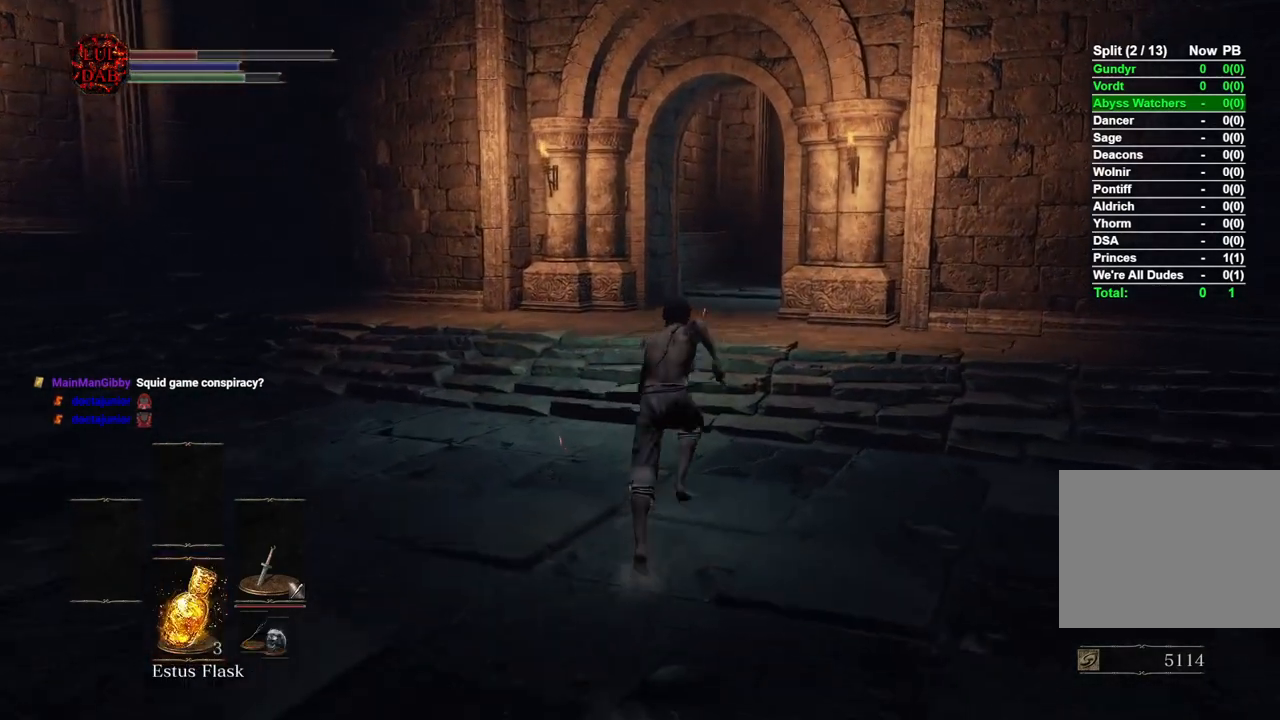
{"buttons": [], "left_stick": "up", "right_stick": "center", "events": [[400, "CIRCLE", "up"]]}
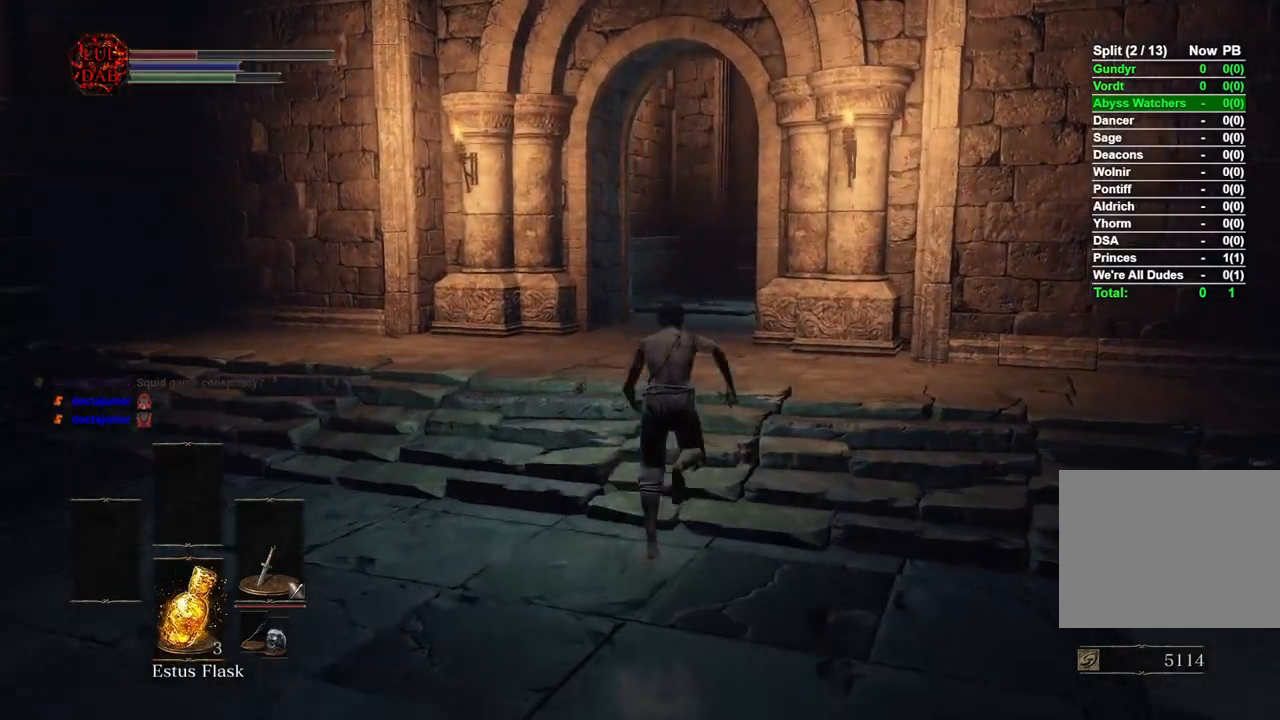
{"buttons": ["CIRCLE"], "left_stick": "up", "right_stick": "center", "events": [[67, "CIRCLE", "down"]]}
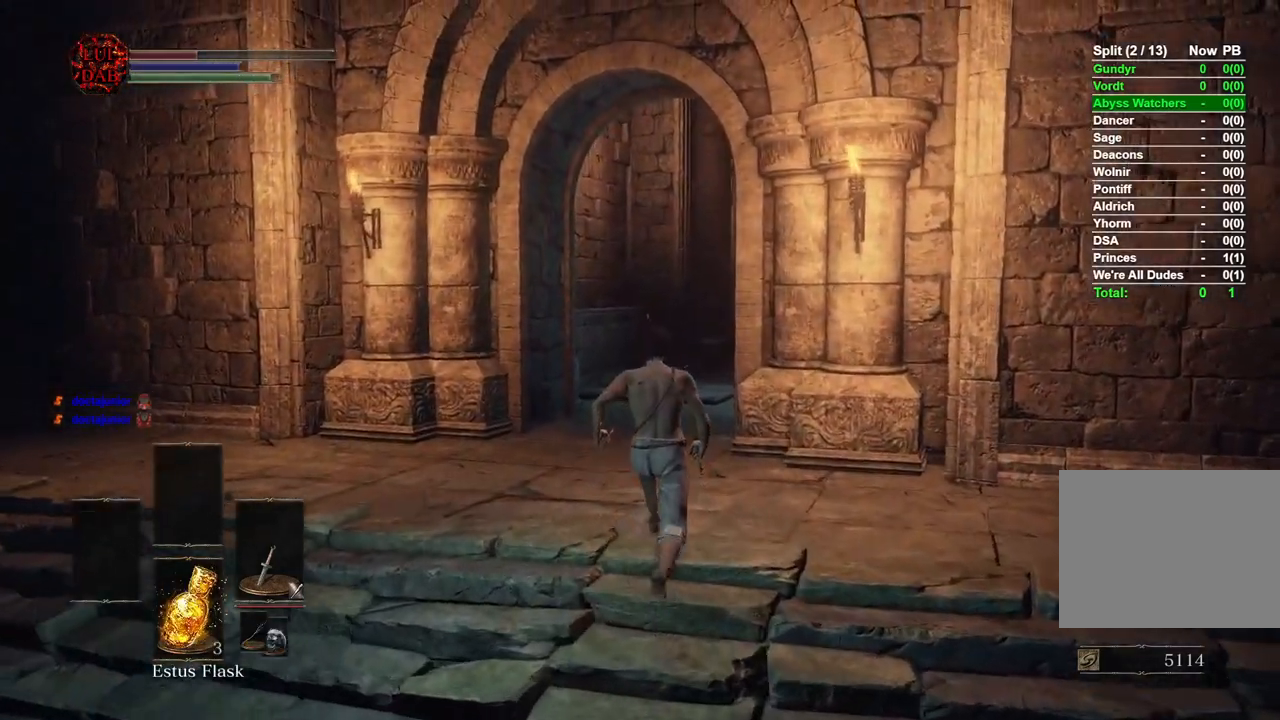
{"buttons": ["CIRCLE"], "left_stick": "up", "right_stick": "center", "events": [[317, "SQUARE", "down"], [467, "SQUARE", "up"]]}